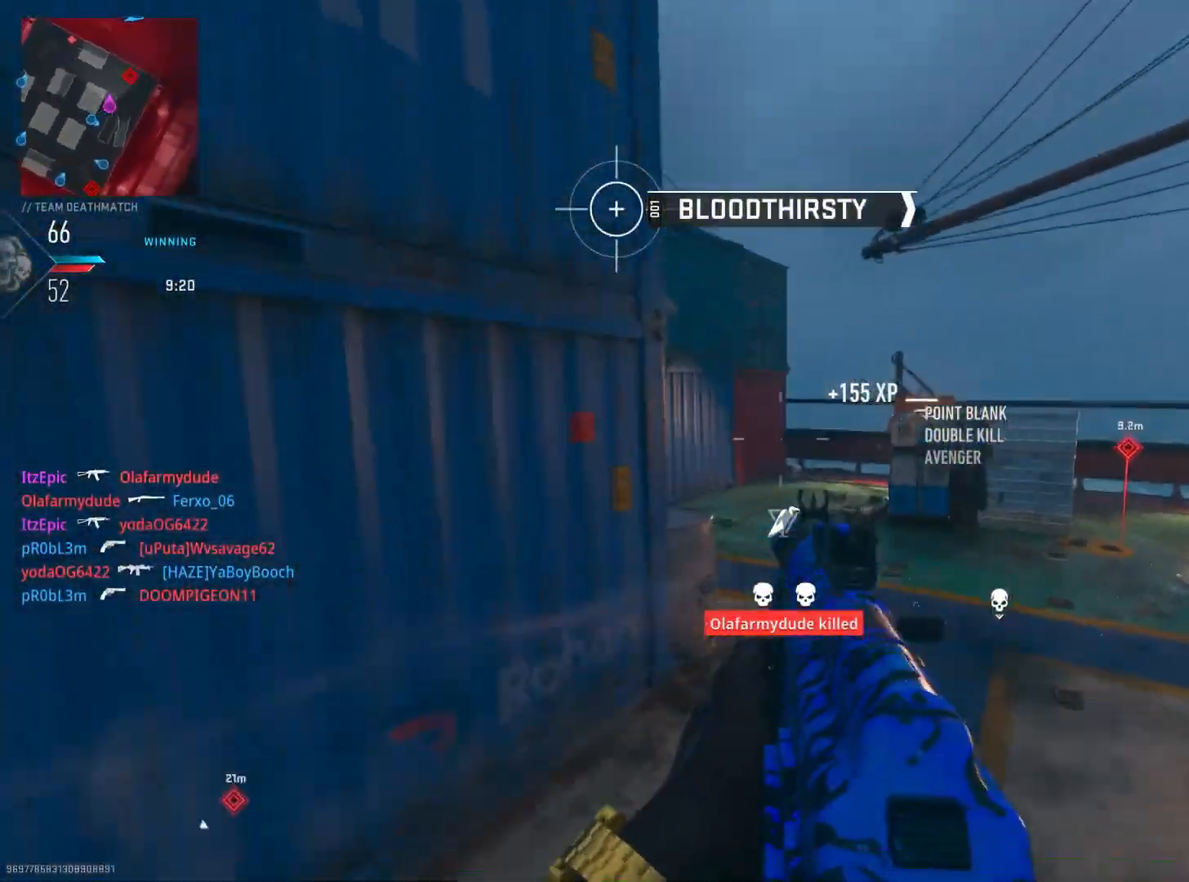
Gameplay with a controller (PlayStation layout); each line is a JSON object with the inputs held at the frame after it. "events" lists button and stick changes between this image and that frame as [ms after this image, input, new state], when the widget could be followed in between.
{"buttons": ["L2"], "left_stick": "up-right", "right_stick": "left", "events": [[50, "L2", "up"], [116, "left_stick", "up-right"], [350, "L2", "down"]]}
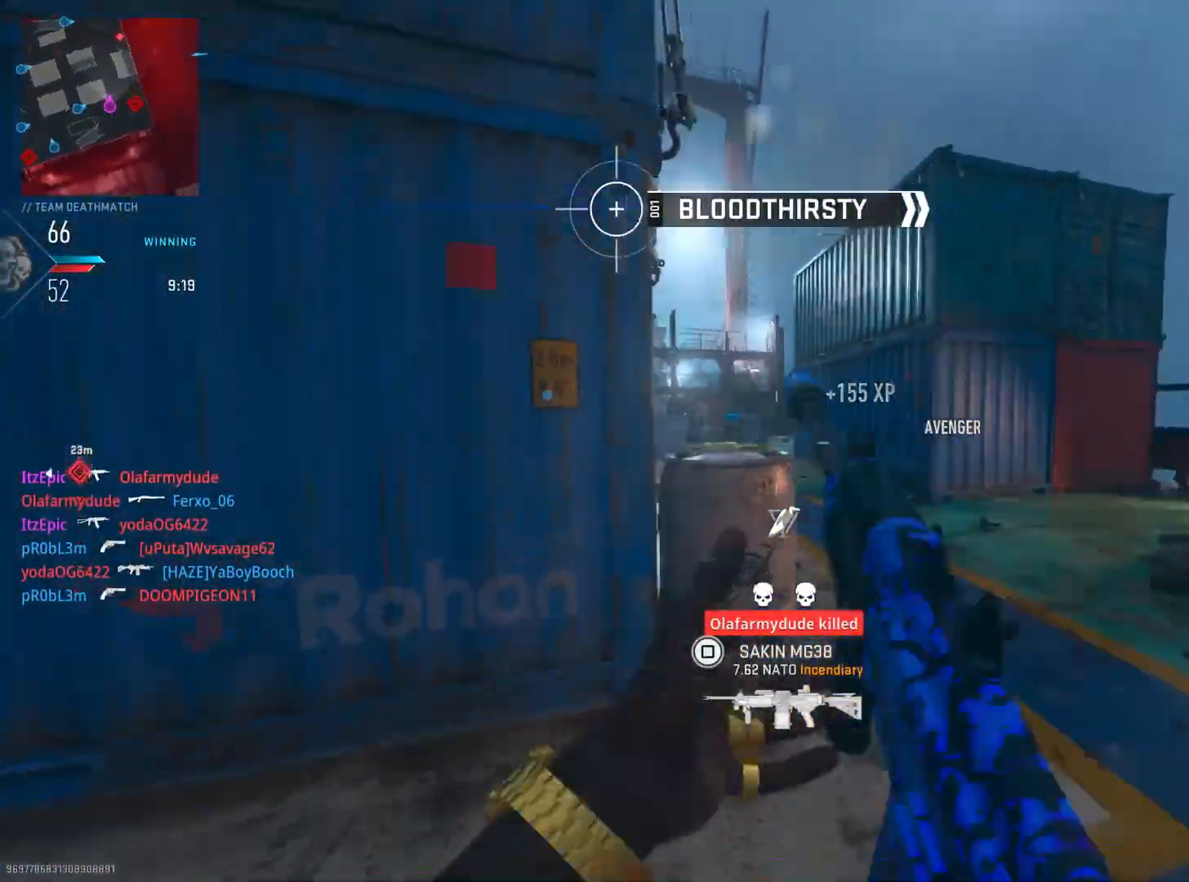
{"buttons": ["L2"], "left_stick": "left", "right_stick": "left", "events": [[134, "right_stick", "center"], [267, "right_stick", "down-right"], [284, "left_stick", "up"], [401, "right_stick", "left"], [451, "left_stick", "left"]]}
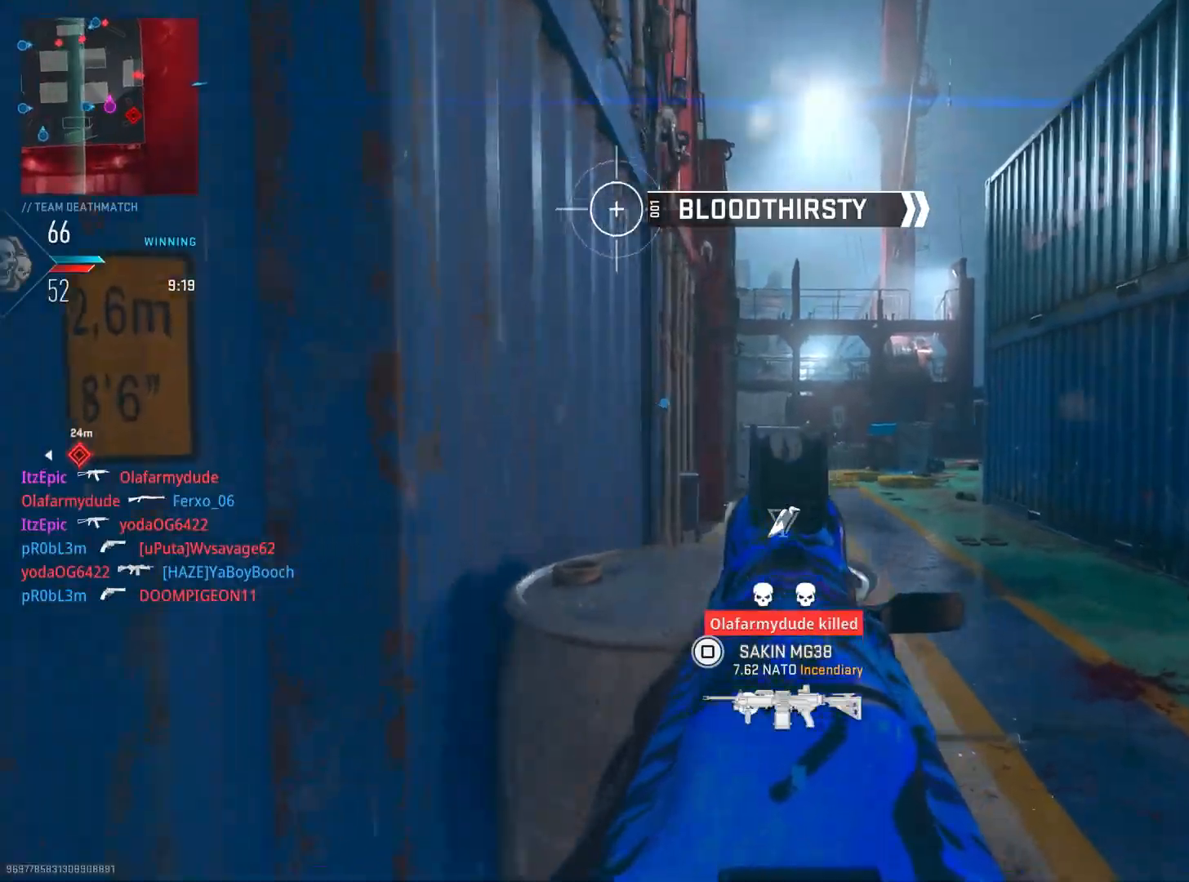
{"buttons": [], "left_stick": "left", "right_stick": "down-left", "events": [[16, "left_stick", "center"], [66, "left_stick", "right"], [150, "L2", "up"], [150, "right_stick", "center"], [183, "left_stick", "down"], [267, "SQUARE", "down"], [300, "left_stick", "left"], [350, "SQUARE", "up"], [400, "right_stick", "down-left"]]}
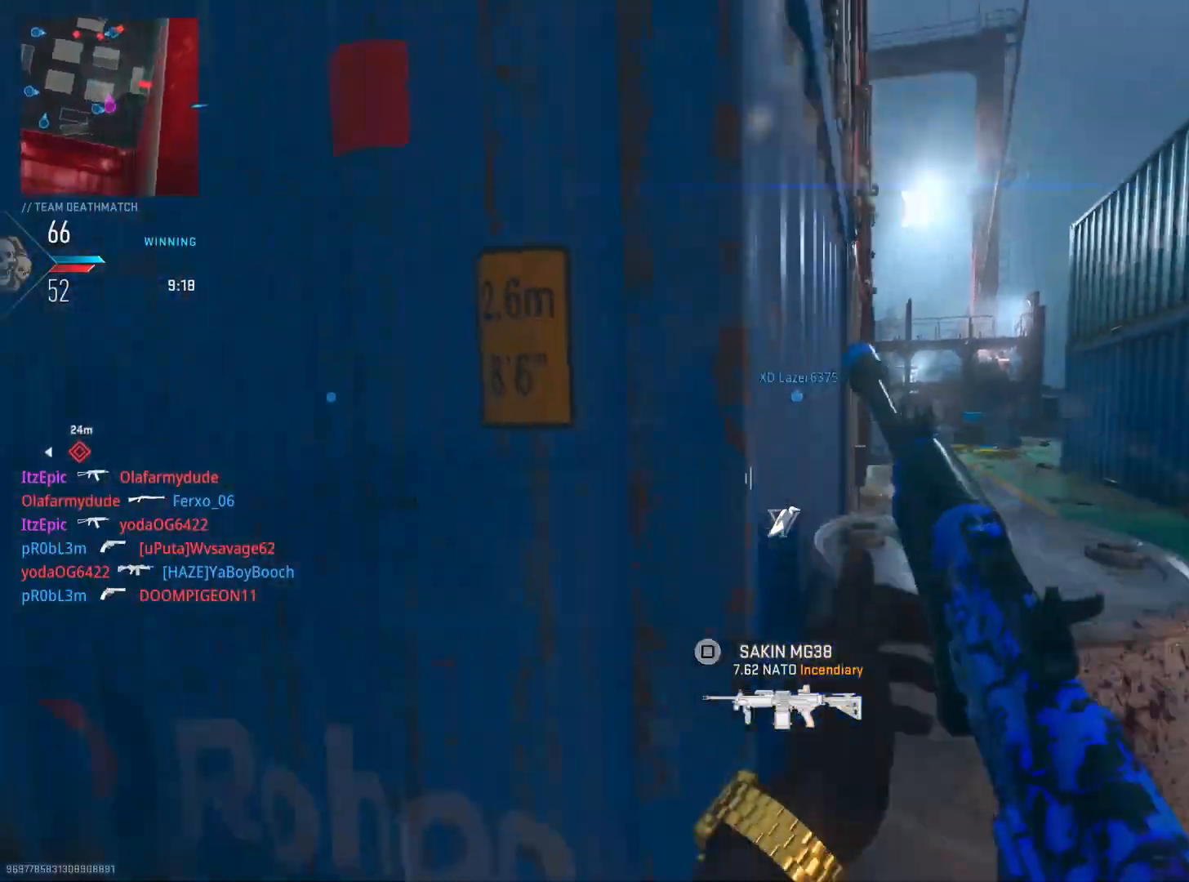
{"buttons": [], "left_stick": "down-right", "right_stick": "right", "events": [[117, "left_stick", "up-left"], [200, "right_stick", "center"], [250, "left_stick", "up"], [400, "left_stick", "down-right"], [417, "right_stick", "right"]]}
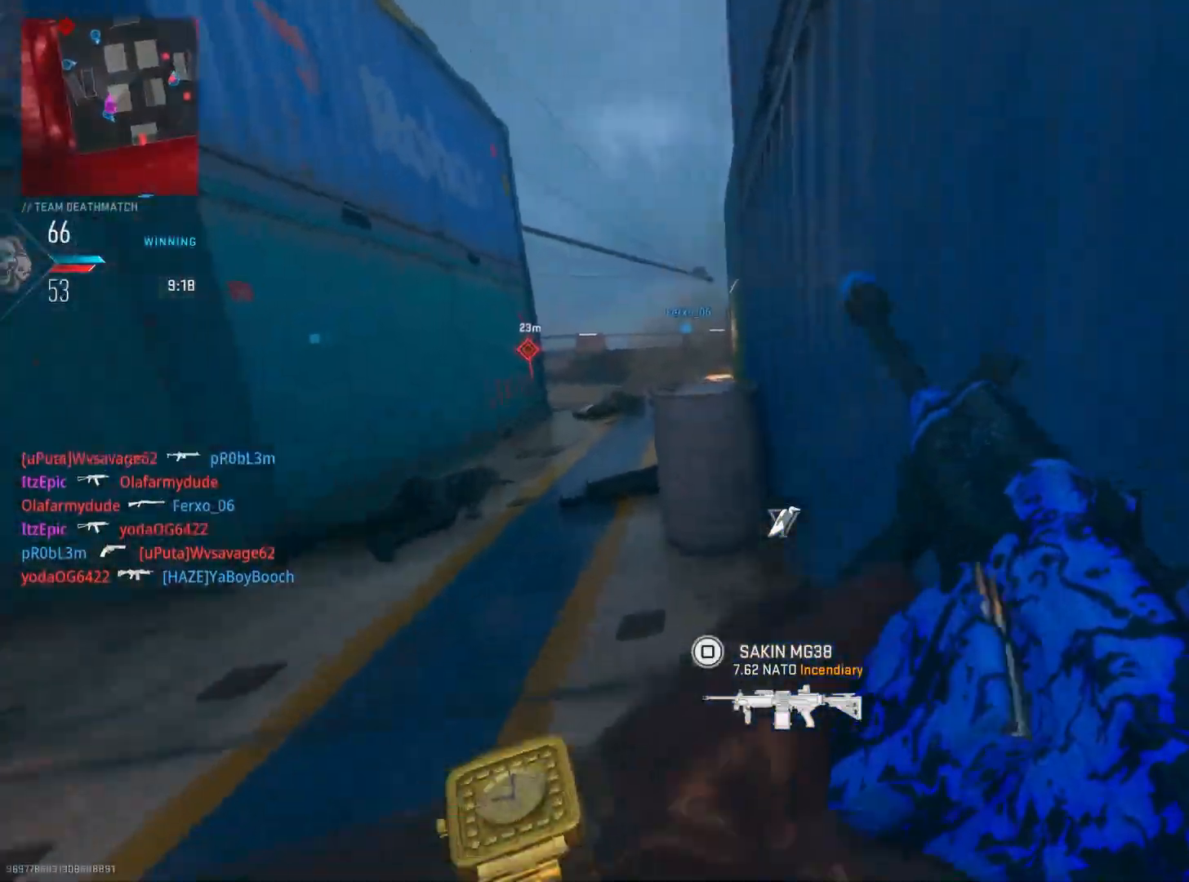
{"buttons": ["L2"], "left_stick": "right", "right_stick": "center", "events": [[200, "left_stick", "right"], [283, "right_stick", "center"], [367, "L2", "down"]]}
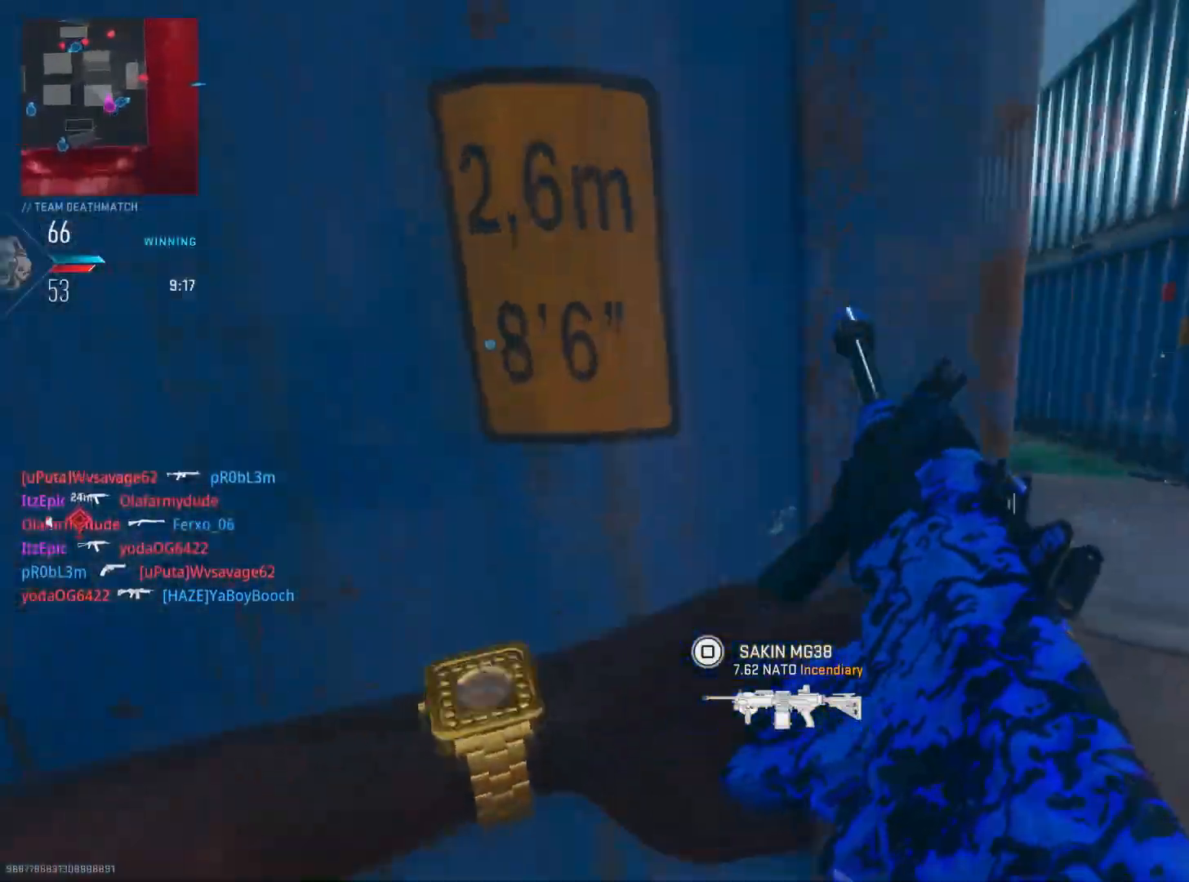
{"buttons": [], "left_stick": "up", "right_stick": "center", "events": [[67, "right_stick", "up-right"], [234, "left_stick", "up-right"], [451, "left_stick", "up"], [484, "L2", "up"], [484, "right_stick", "center"]]}
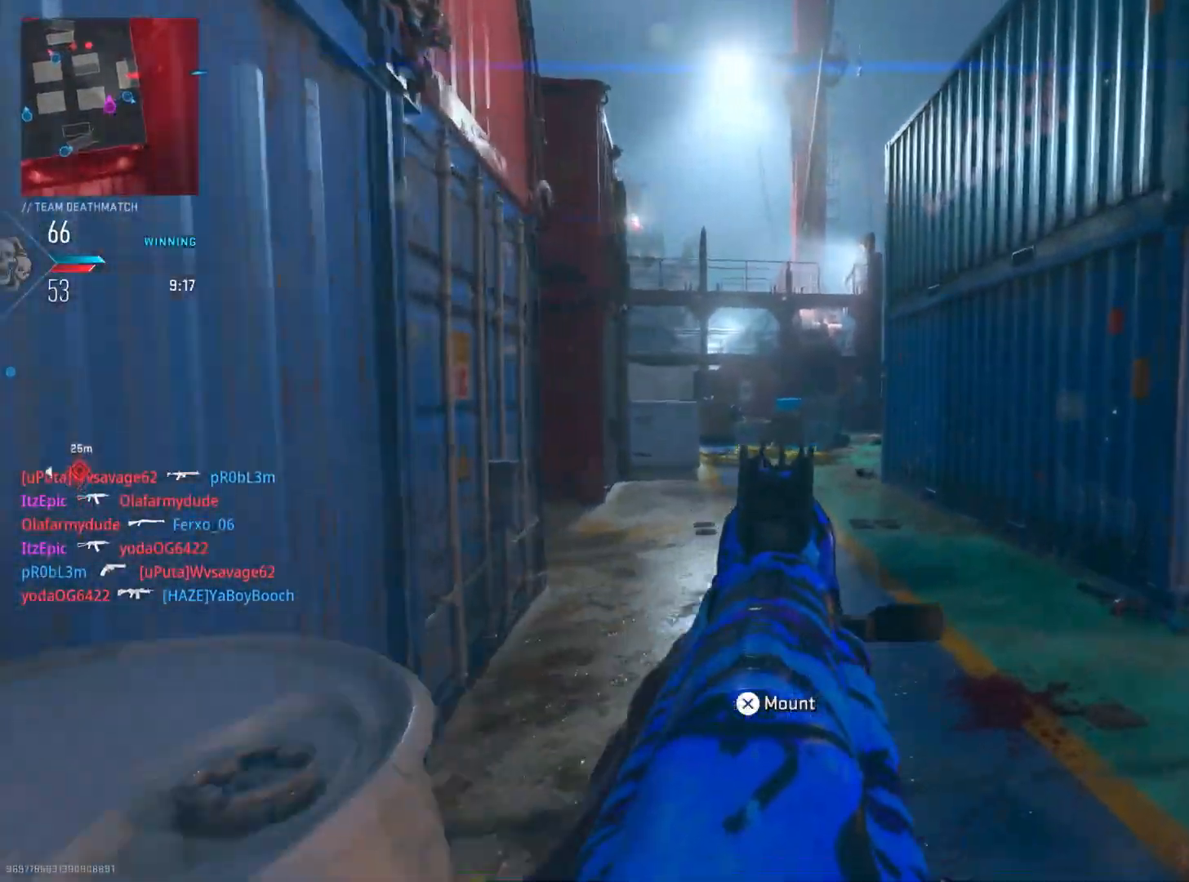
{"buttons": [], "left_stick": "up", "right_stick": "right", "events": [[233, "left_stick", "up-left"], [367, "right_stick", "right"], [500, "left_stick", "up"]]}
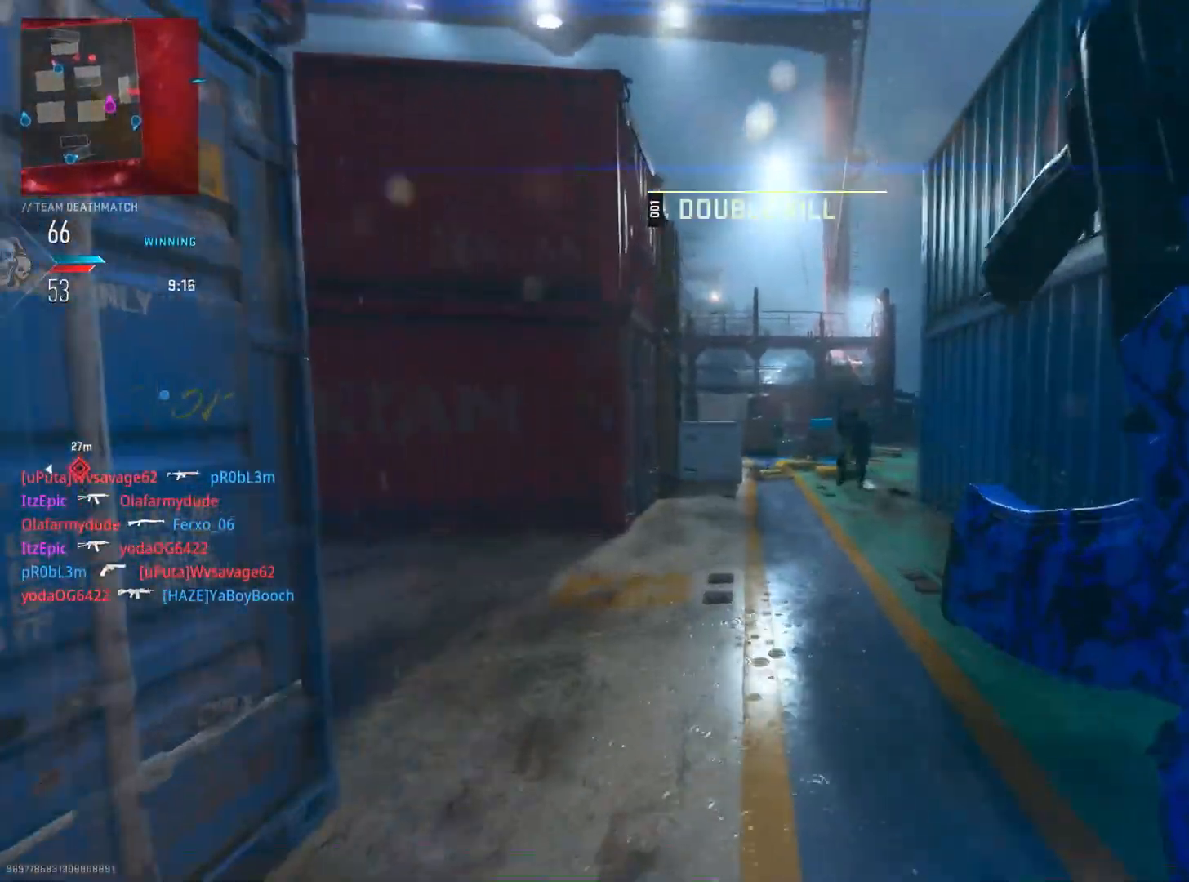
{"buttons": ["L2", "R2"], "left_stick": "down-right", "right_stick": "up", "events": [[50, "CIRCLE", "down"], [67, "right_stick", "center"], [100, "L2", "down"], [117, "CIRCLE", "up"], [150, "left_stick", "down-right"], [217, "right_stick", "right"], [367, "R2", "down"], [400, "right_stick", "up"]]}
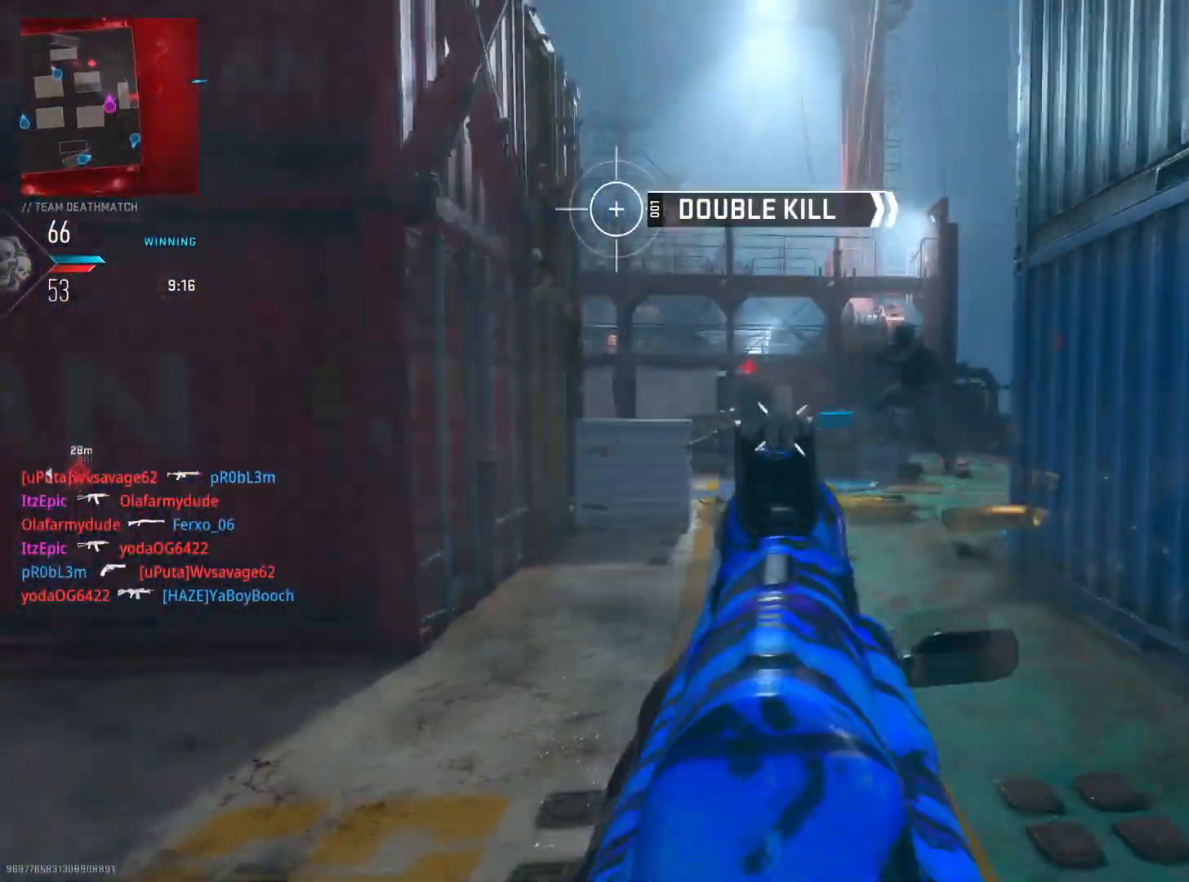
{"buttons": ["L2", "R2"], "left_stick": "left", "right_stick": "left", "events": [[50, "right_stick", "left"], [216, "left_stick", "down"], [350, "right_stick", "right"], [400, "right_stick", "center"], [450, "left_stick", "left"], [450, "right_stick", "left"]]}
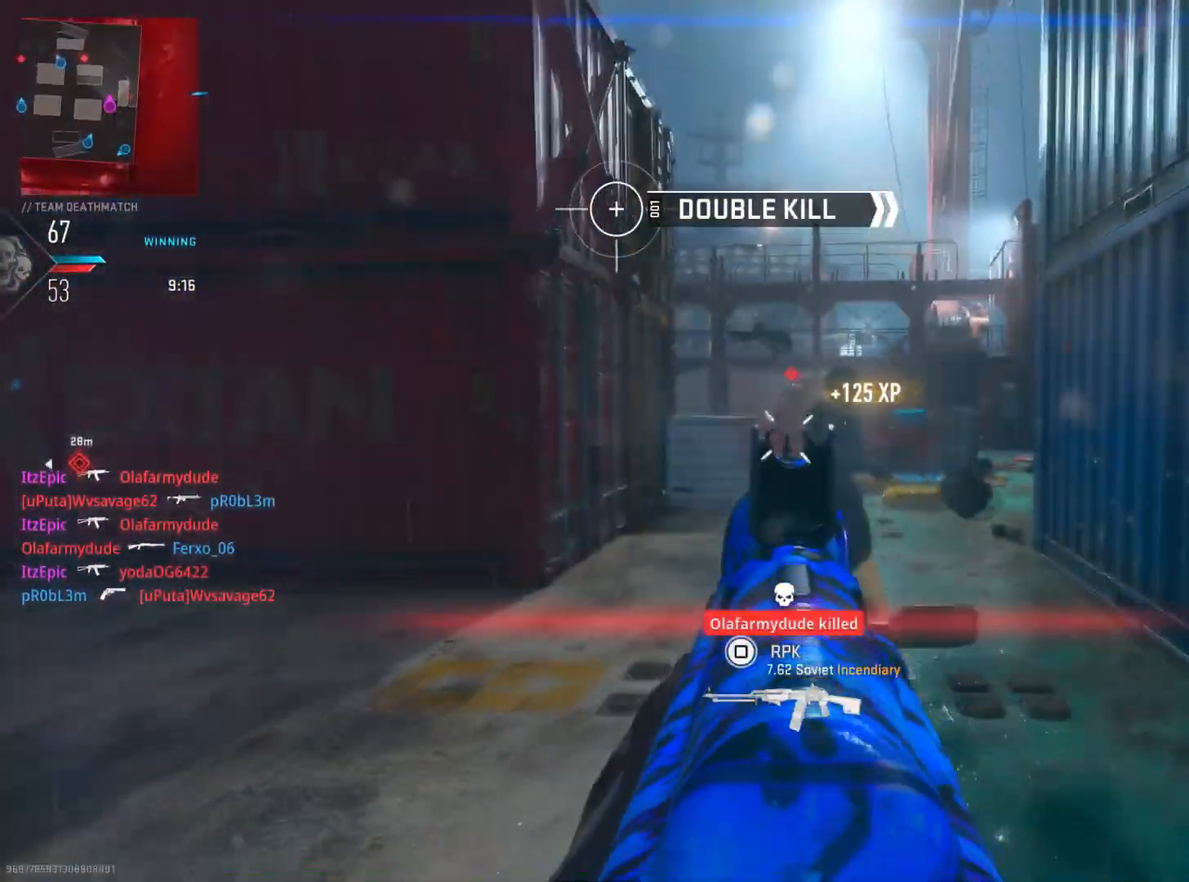
{"buttons": [], "left_stick": "up", "right_stick": "right", "events": [[50, "right_stick", "right"], [84, "left_stick", "center"], [184, "right_stick", "center"], [234, "right_stick", "left"], [284, "left_stick", "left"], [467, "L2", "up"], [467, "R2", "up"], [467, "left_stick", "up"], [484, "right_stick", "right"]]}
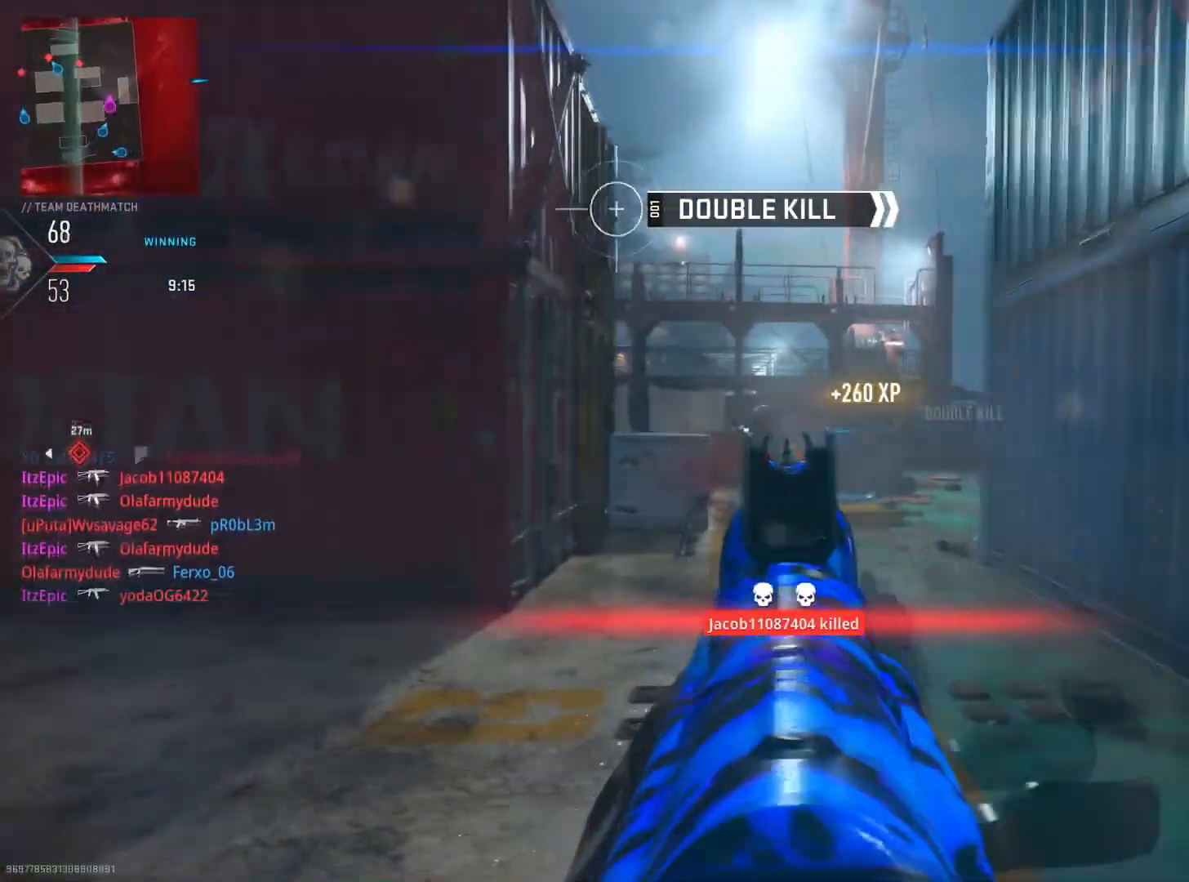
{"buttons": [], "left_stick": "up", "right_stick": "center", "events": [[367, "right_stick", "center"]]}
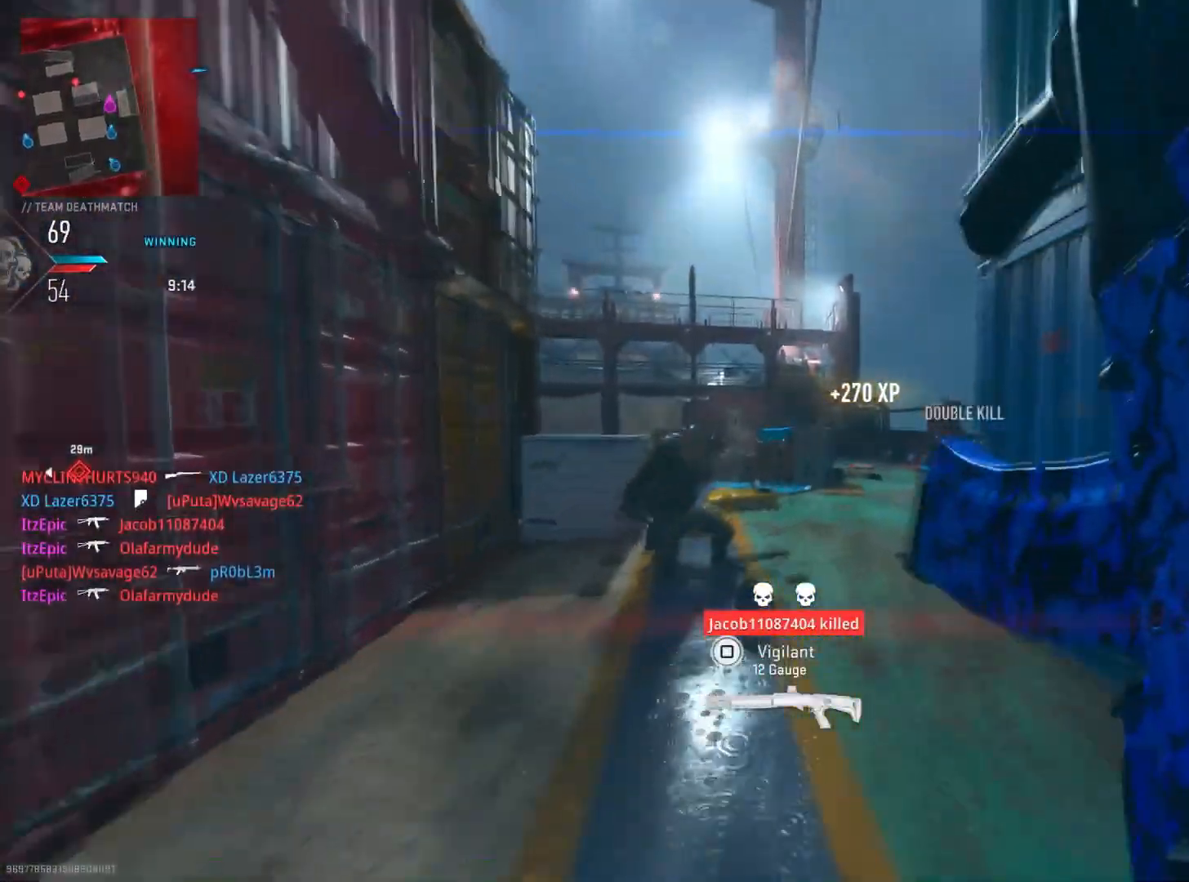
{"buttons": [], "left_stick": "up-right", "right_stick": "left", "events": [[67, "CIRCLE", "down"], [134, "right_stick", "left"], [250, "CIRCLE", "up"], [467, "left_stick", "up-right"]]}
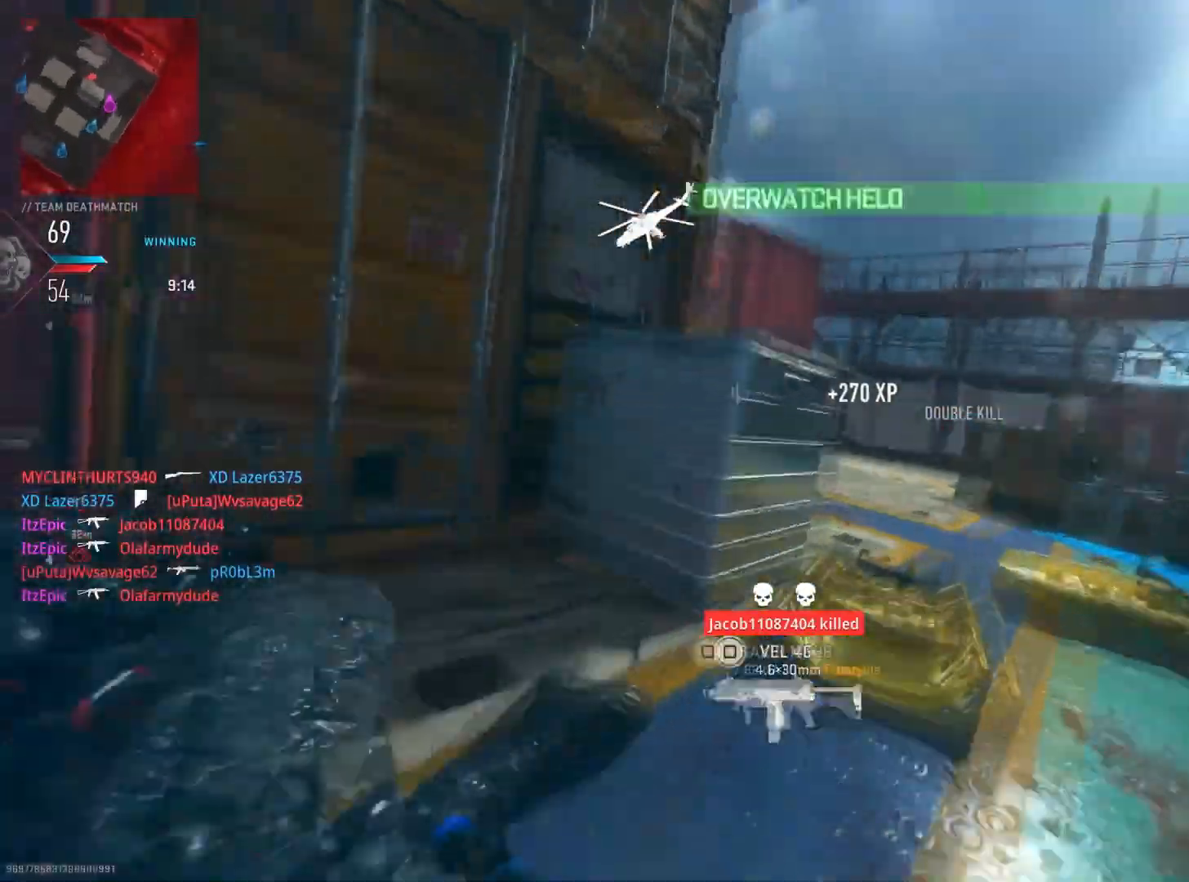
{"buttons": ["L2"], "left_stick": "up-right", "right_stick": "right", "events": [[166, "right_stick", "center"], [300, "right_stick", "right"], [383, "L2", "down"]]}
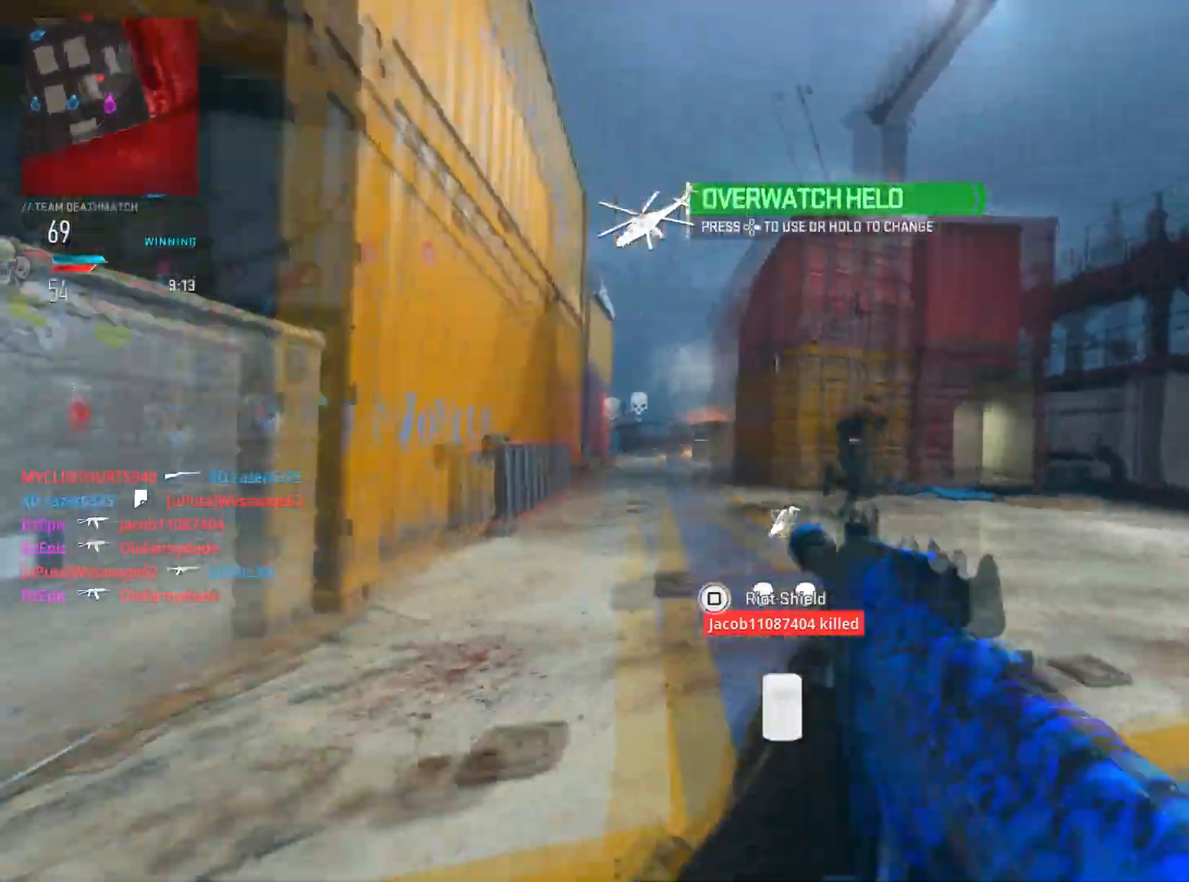
{"buttons": ["L2", "R2"], "left_stick": "left", "right_stick": "down-left", "events": [[33, "R2", "down"], [100, "right_stick", "down-right"], [117, "R3", "down"], [300, "R3", "up"], [317, "right_stick", "down-left"], [334, "left_stick", "left"]]}
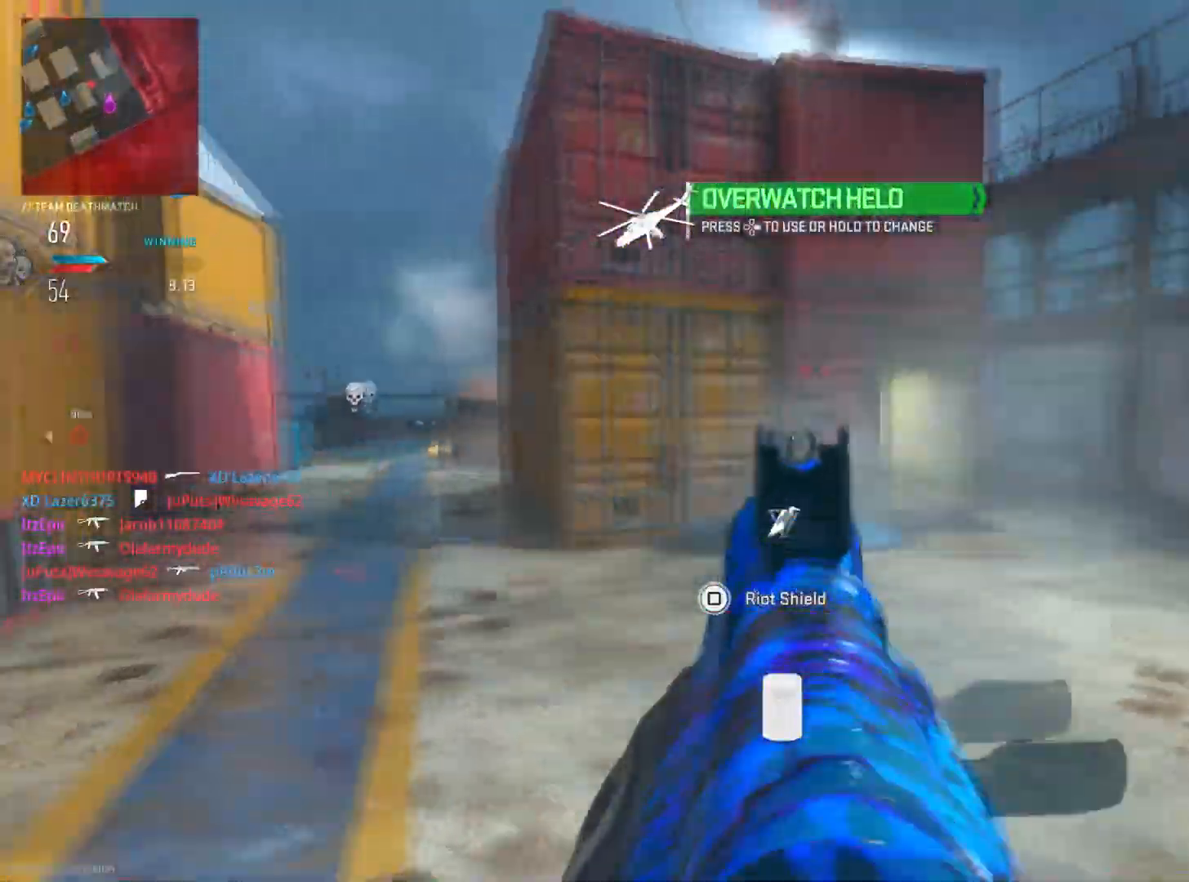
{"buttons": ["L2", "R2"], "left_stick": "up", "right_stick": "left", "events": [[50, "right_stick", "right"], [166, "left_stick", "up-right"], [317, "right_stick", "center"], [367, "right_stick", "left"], [450, "left_stick", "up"]]}
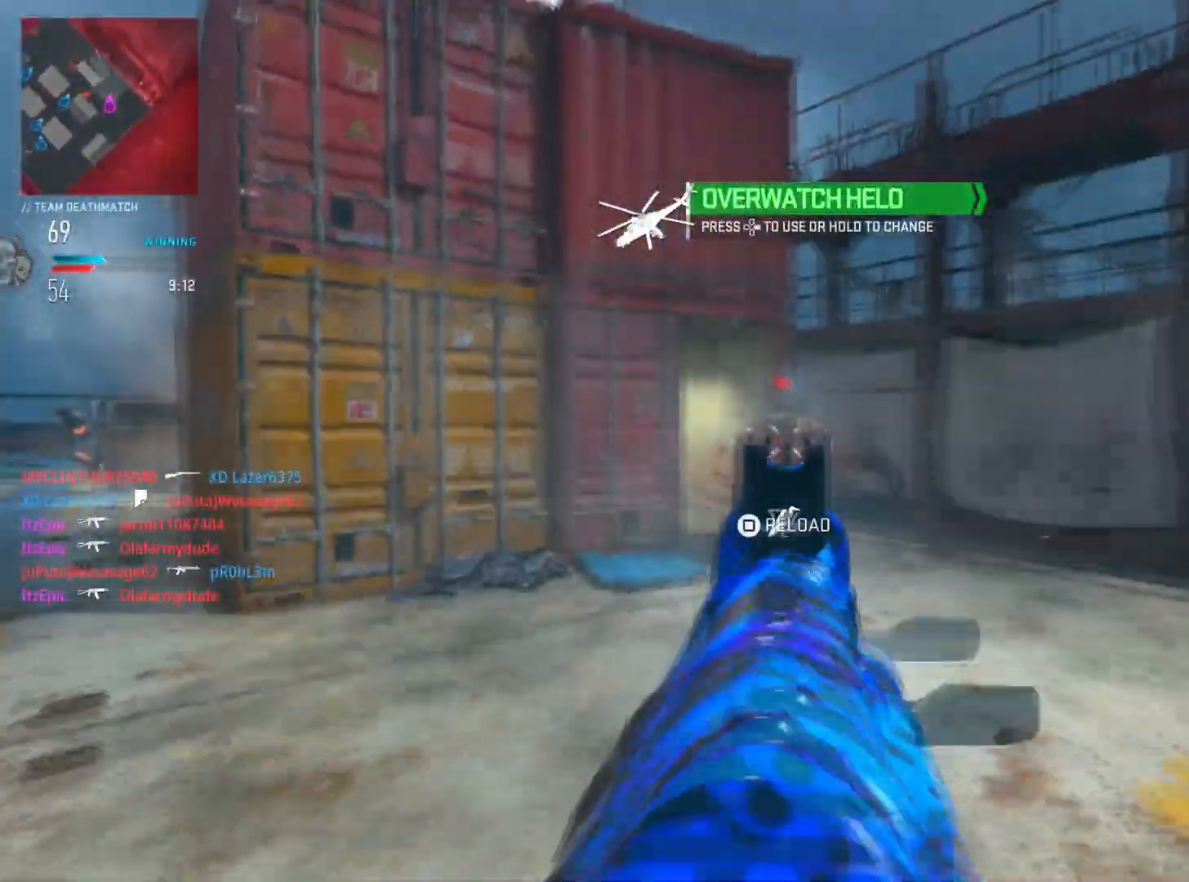
{"buttons": [], "left_stick": "up", "right_stick": "center", "events": [[67, "right_stick", "right"], [167, "right_stick", "center"], [267, "R2", "up"], [284, "L2", "up"], [300, "SQUARE", "down"], [417, "SQUARE", "up"]]}
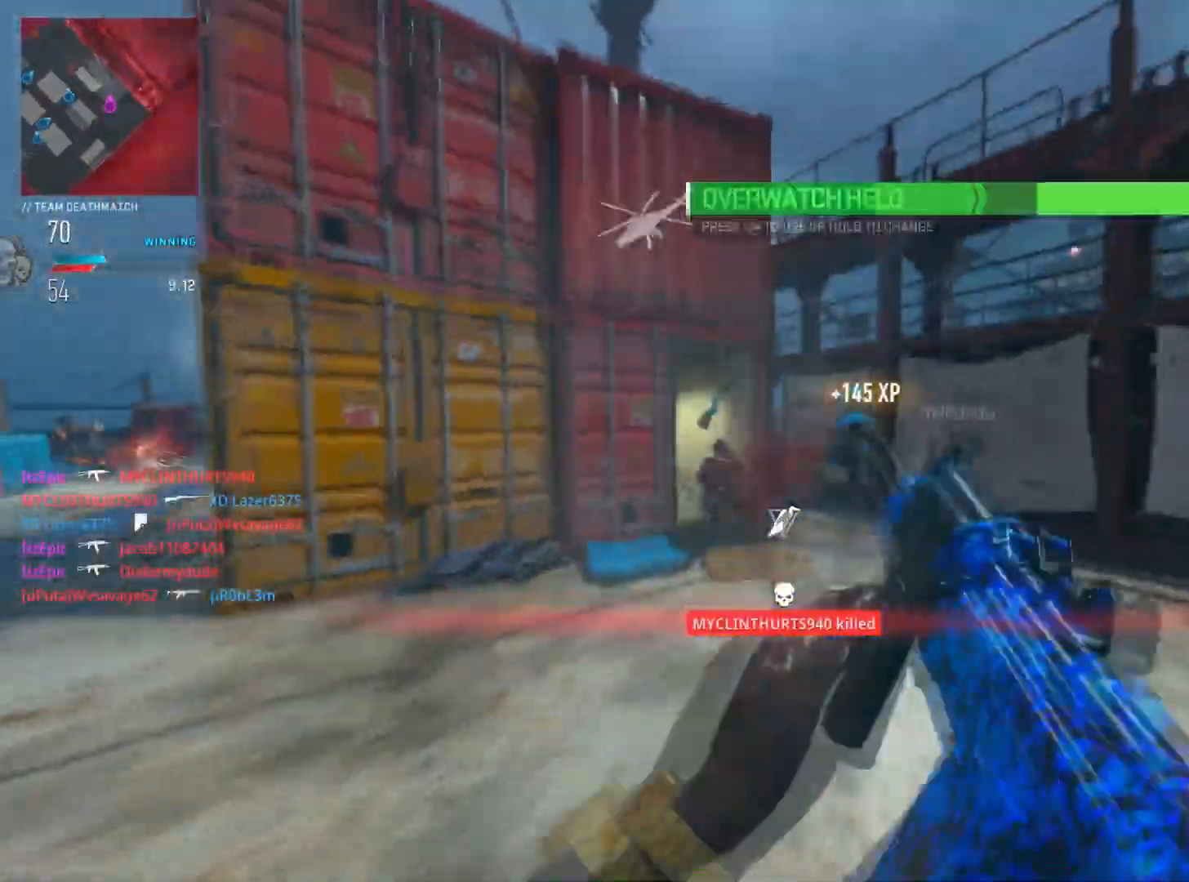
{"buttons": [], "left_stick": "up-right", "right_stick": "center", "events": [[33, "right_stick", "left"], [66, "left_stick", "up-right"], [267, "right_stick", "center"]]}
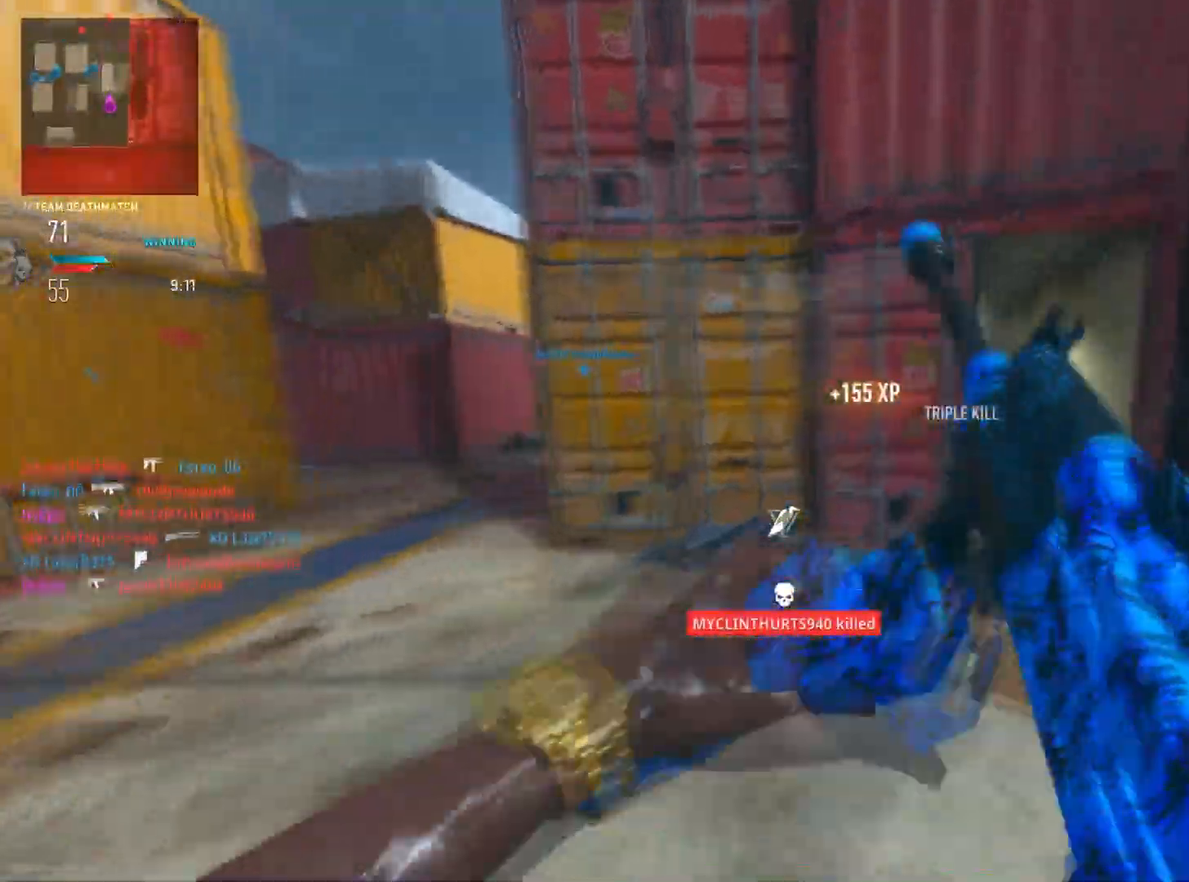
{"buttons": [], "left_stick": "up-right", "right_stick": "left", "events": [[17, "right_stick", "right"], [184, "right_stick", "center"], [451, "right_stick", "left"]]}
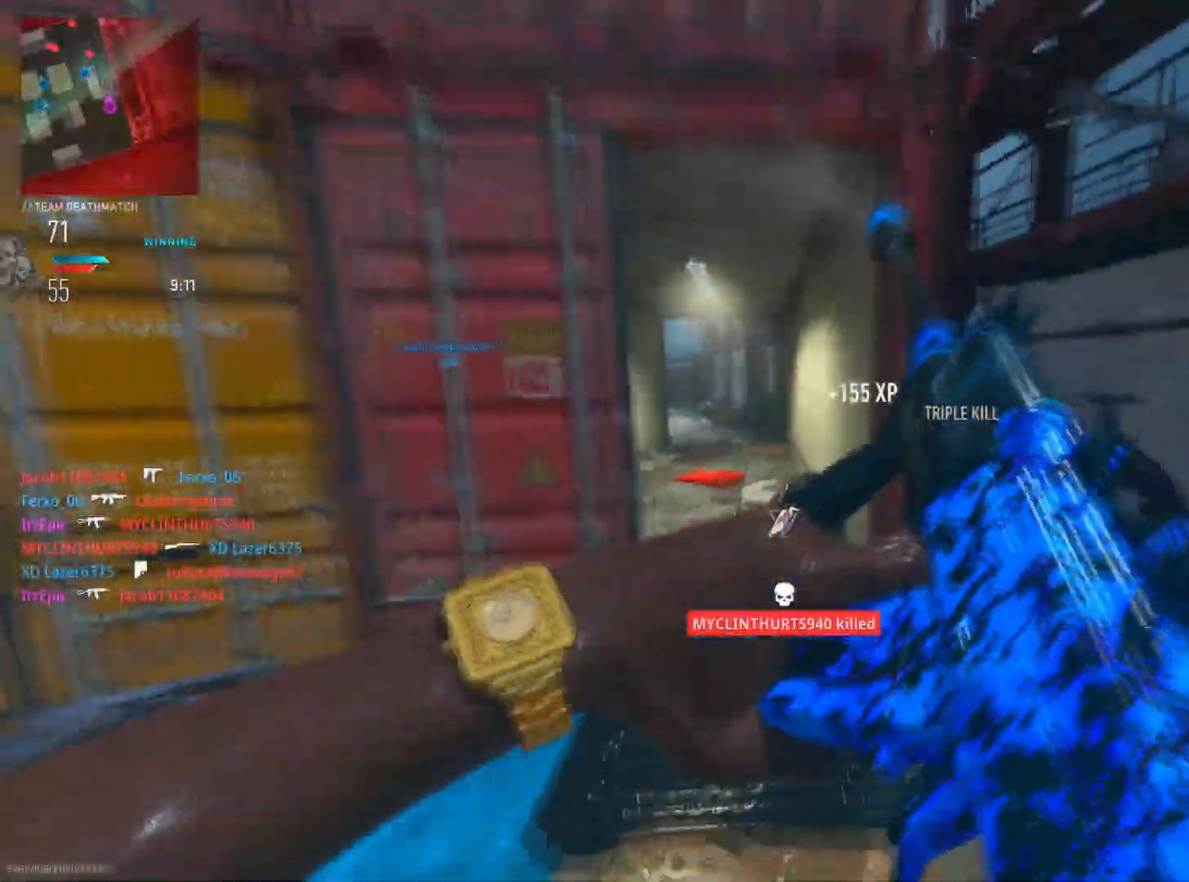
{"buttons": [], "left_stick": "up", "right_stick": "center", "events": [[100, "right_stick", "center"], [200, "TRIANGLE", "down"], [283, "TRIANGLE", "up"], [383, "TRIANGLE", "down"], [383, "left_stick", "up"], [500, "TRIANGLE", "up"]]}
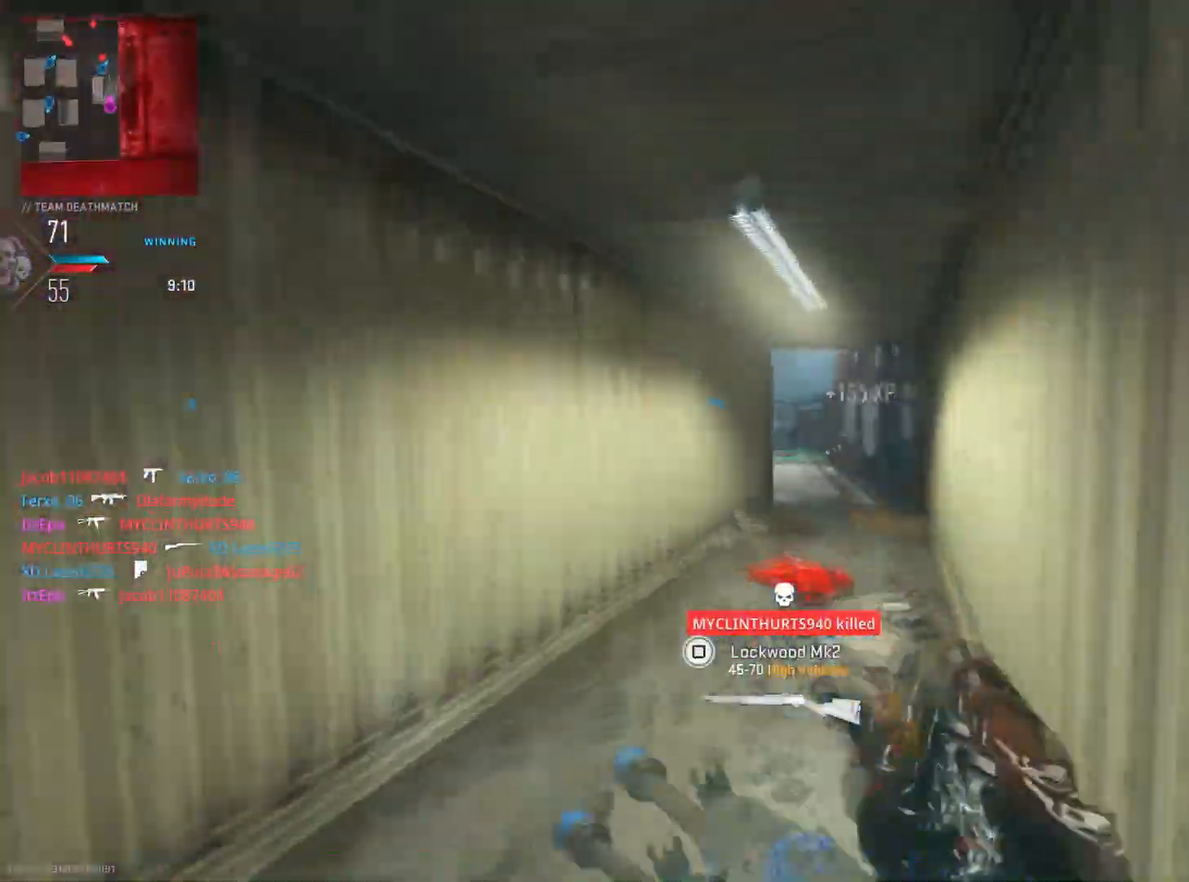
{"buttons": [], "left_stick": "up-right", "right_stick": "center", "events": [[150, "left_stick", "up-right"]]}
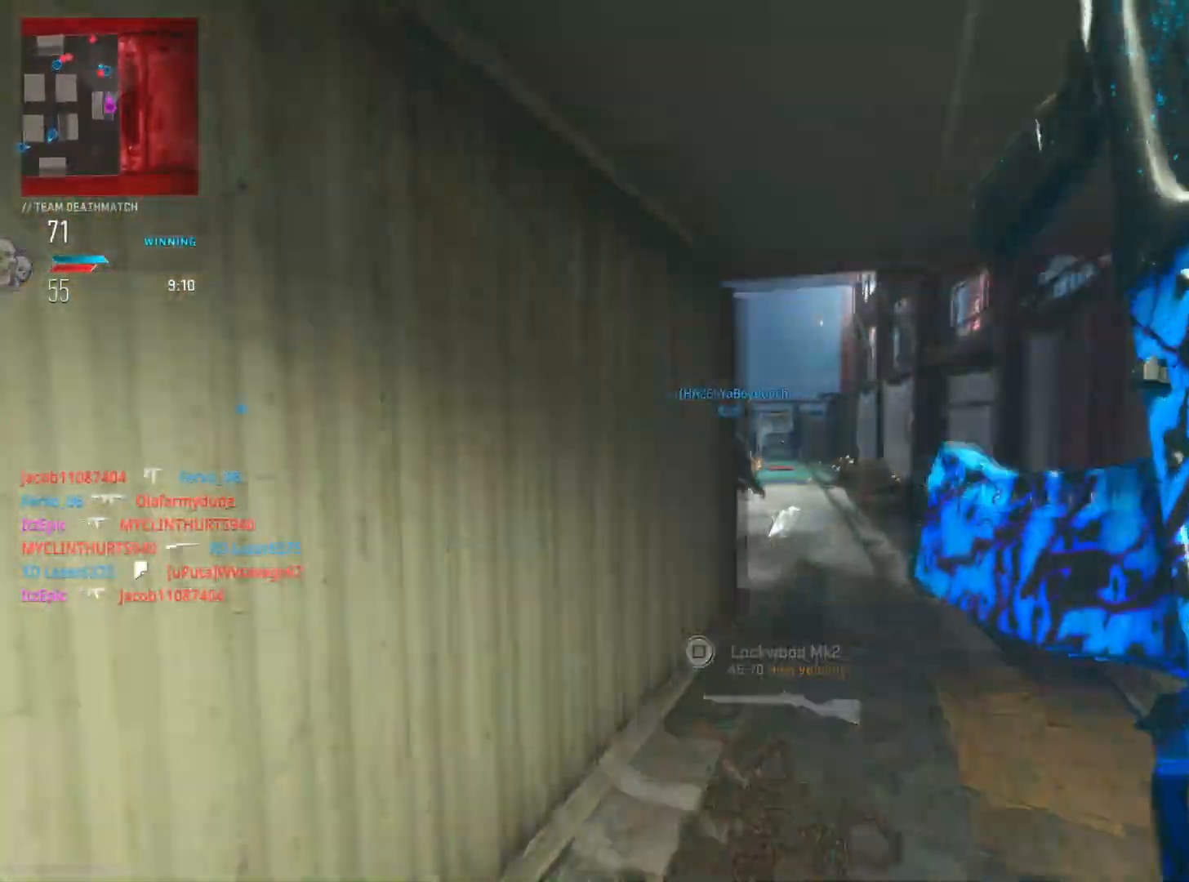
{"buttons": ["L2"], "left_stick": "up-right", "right_stick": "right", "events": [[133, "right_stick", "left"], [150, "L2", "down"], [450, "right_stick", "right"]]}
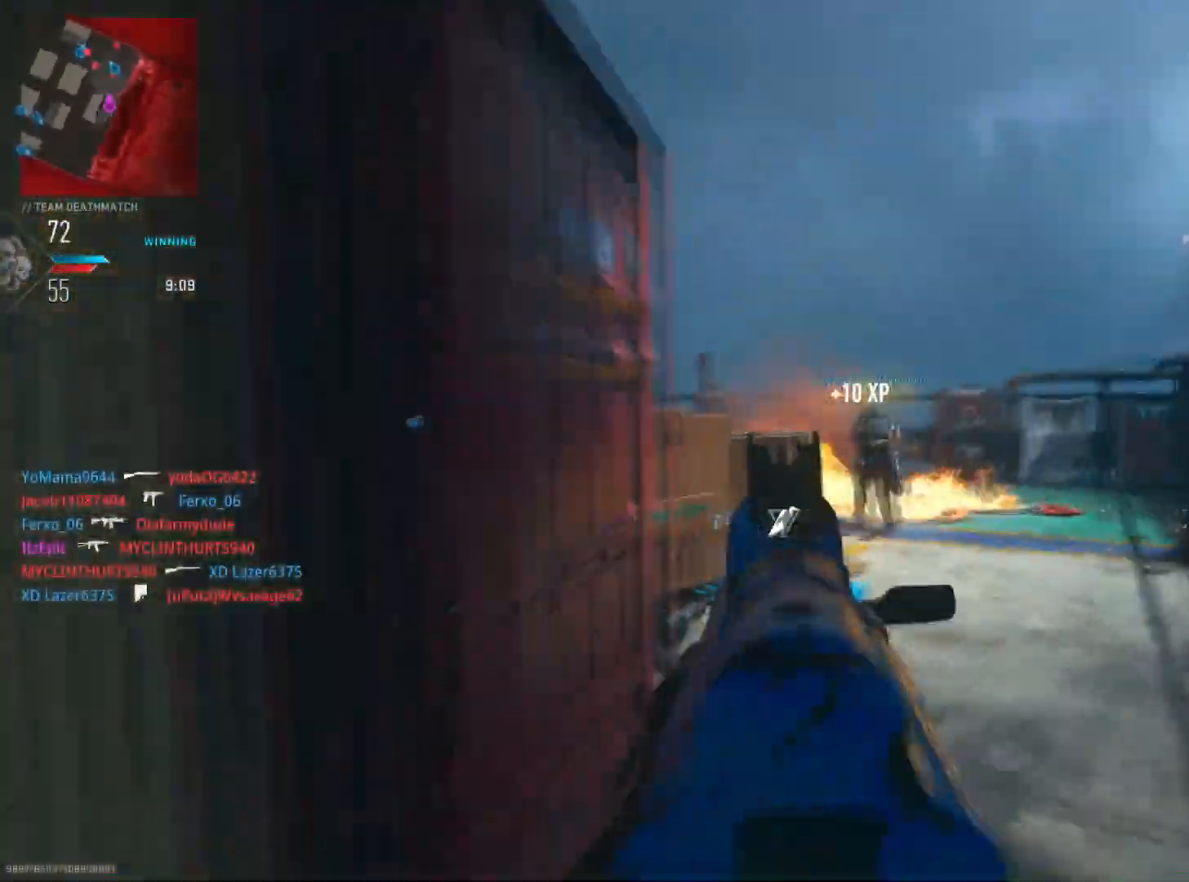
{"buttons": ["L2", "R2"], "left_stick": "up-right", "right_stick": "down", "events": [[100, "R2", "down"], [267, "right_stick", "down"]]}
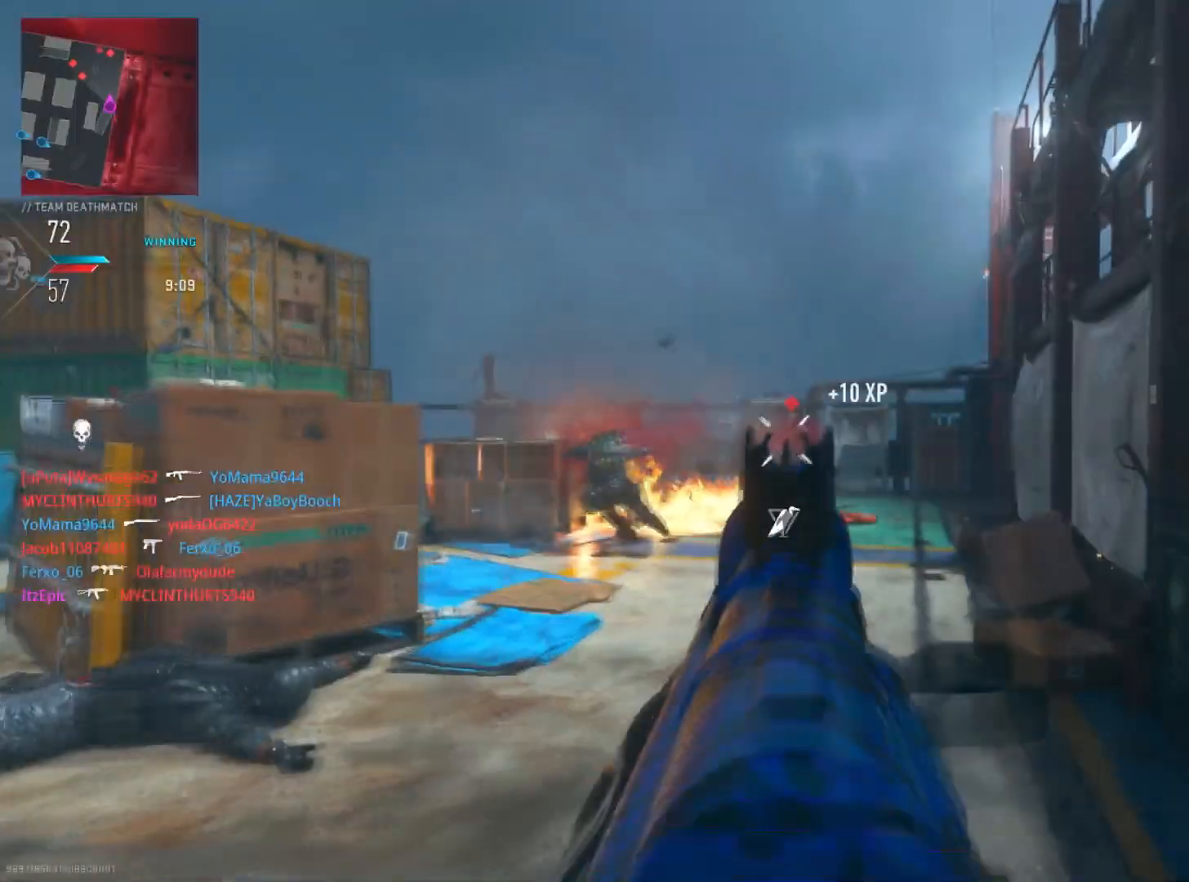
{"buttons": [], "left_stick": "up-right", "right_stick": "left", "events": [[150, "right_stick", "down-left"], [350, "R2", "up"], [350, "right_stick", "left"], [400, "L2", "up"]]}
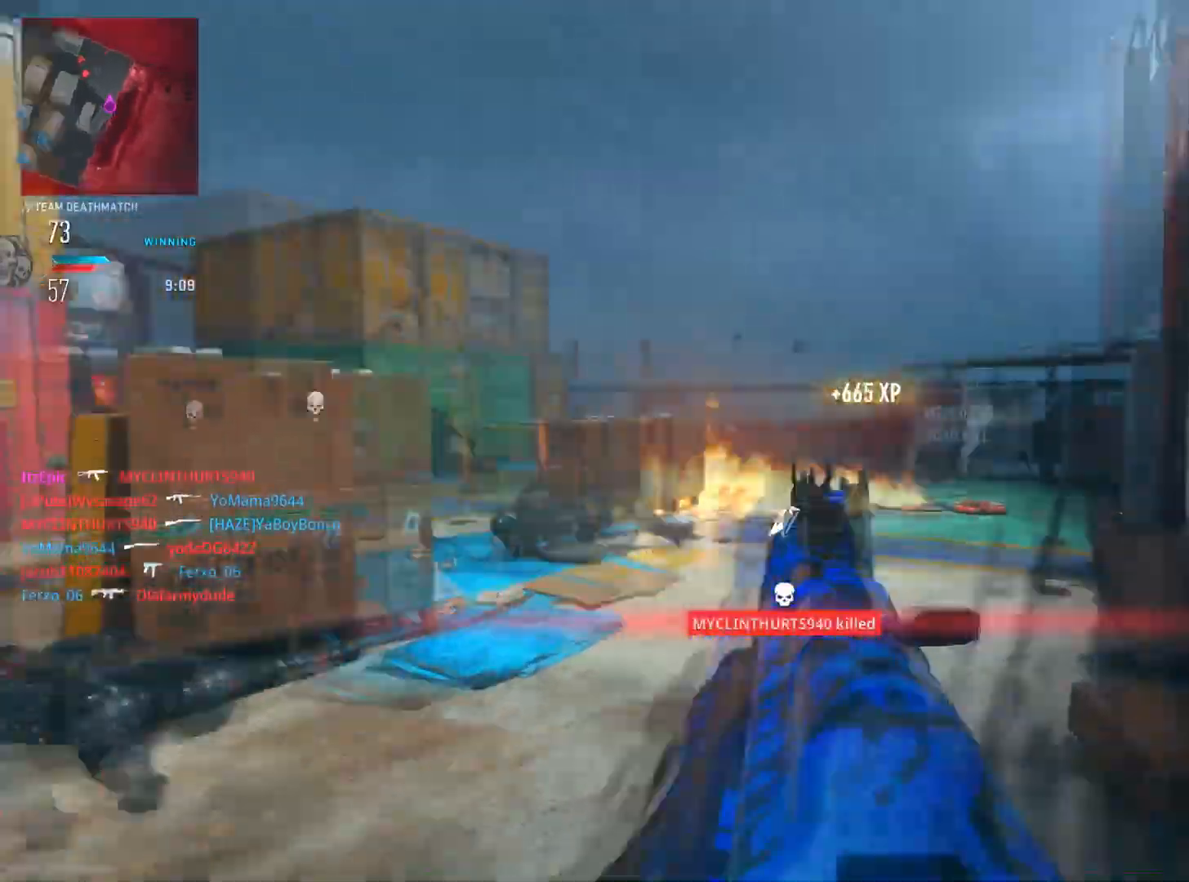
{"buttons": ["L2", "R2"], "left_stick": "up-right", "right_stick": "center", "events": [[184, "R3", "down"], [184, "right_stick", "center"], [250, "right_stick", "right"], [284, "L2", "down"], [300, "R3", "up"], [417, "right_stick", "center"], [484, "R2", "down"]]}
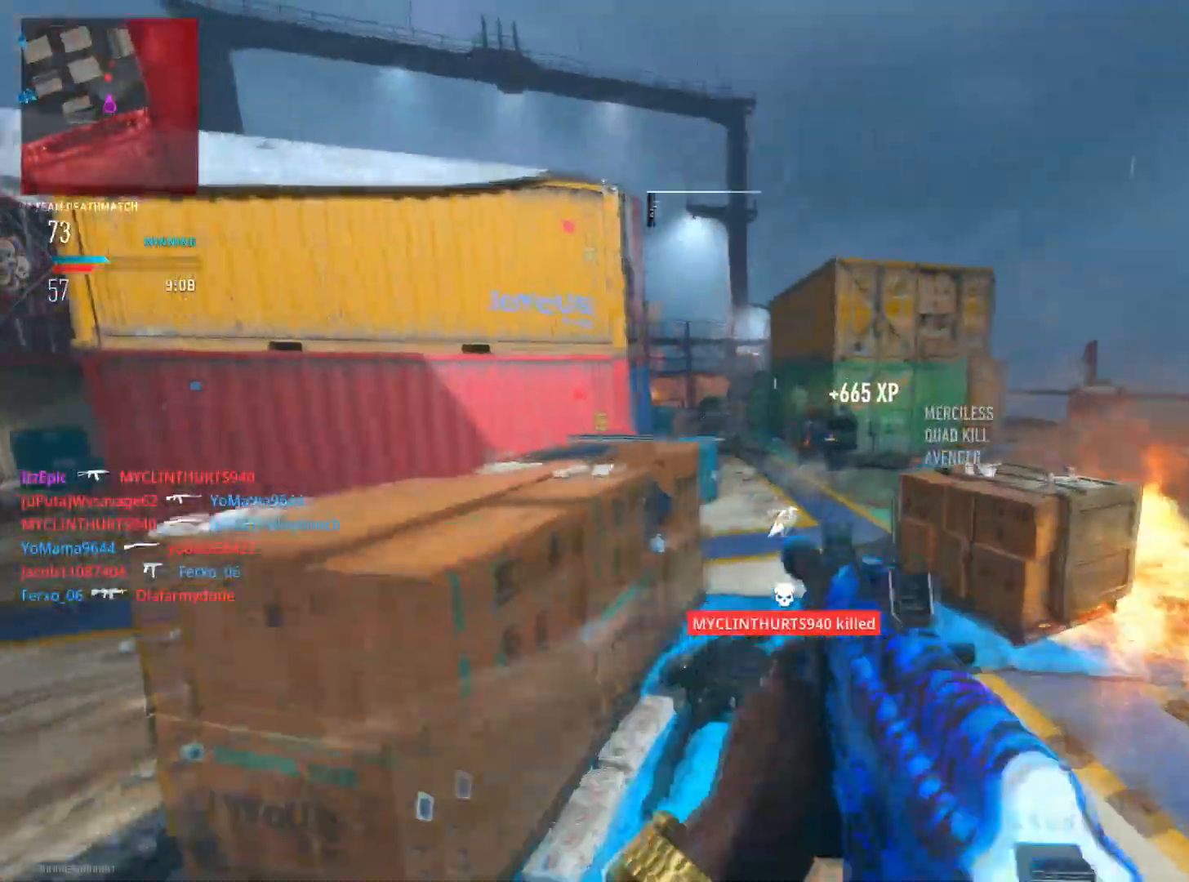
{"buttons": ["L2", "R2"], "left_stick": "up", "right_stick": "down", "events": [[50, "right_stick", "up"], [233, "left_stick", "up"], [267, "right_stick", "center"], [400, "right_stick", "down"]]}
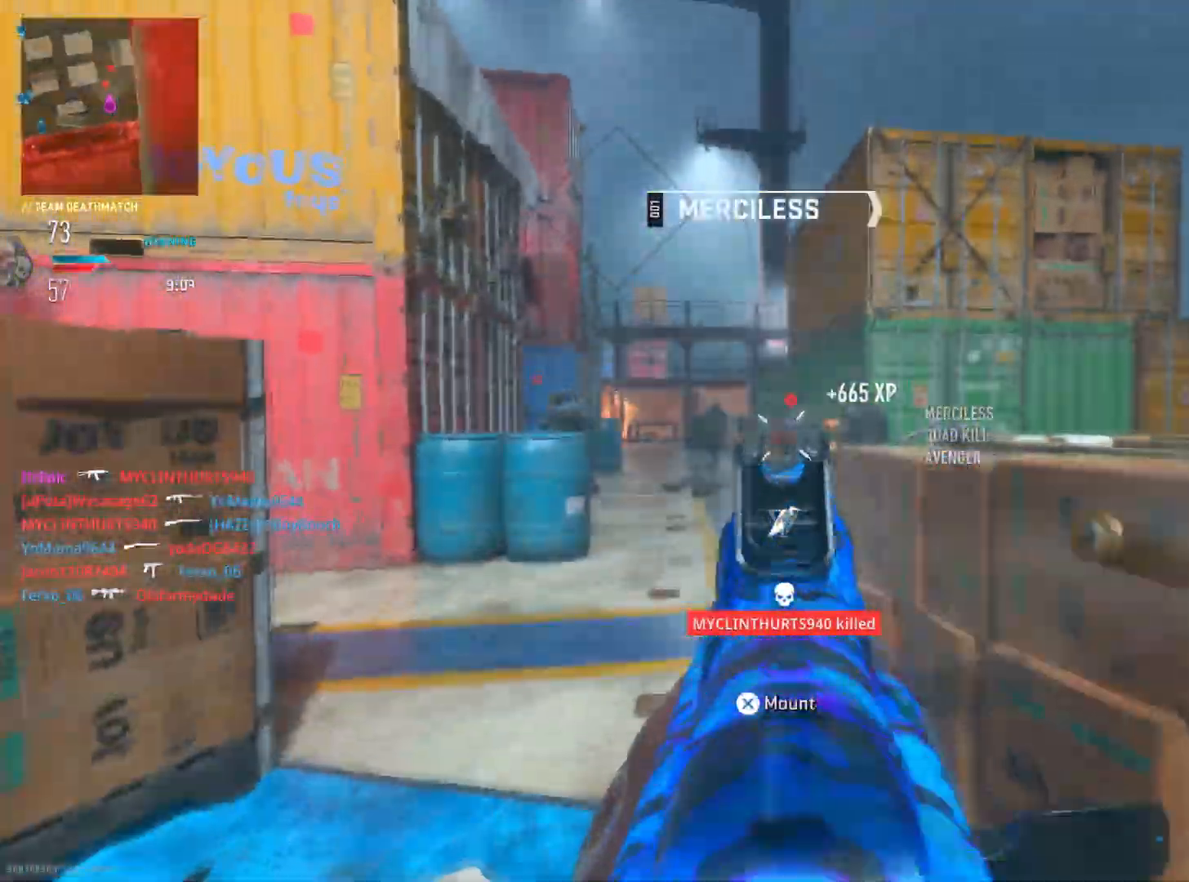
{"buttons": ["L2", "R2"], "left_stick": "down-right", "right_stick": "down", "events": [[67, "right_stick", "right"], [201, "left_stick", "right"], [251, "right_stick", "down-right"], [317, "left_stick", "down-right"], [384, "right_stick", "down"]]}
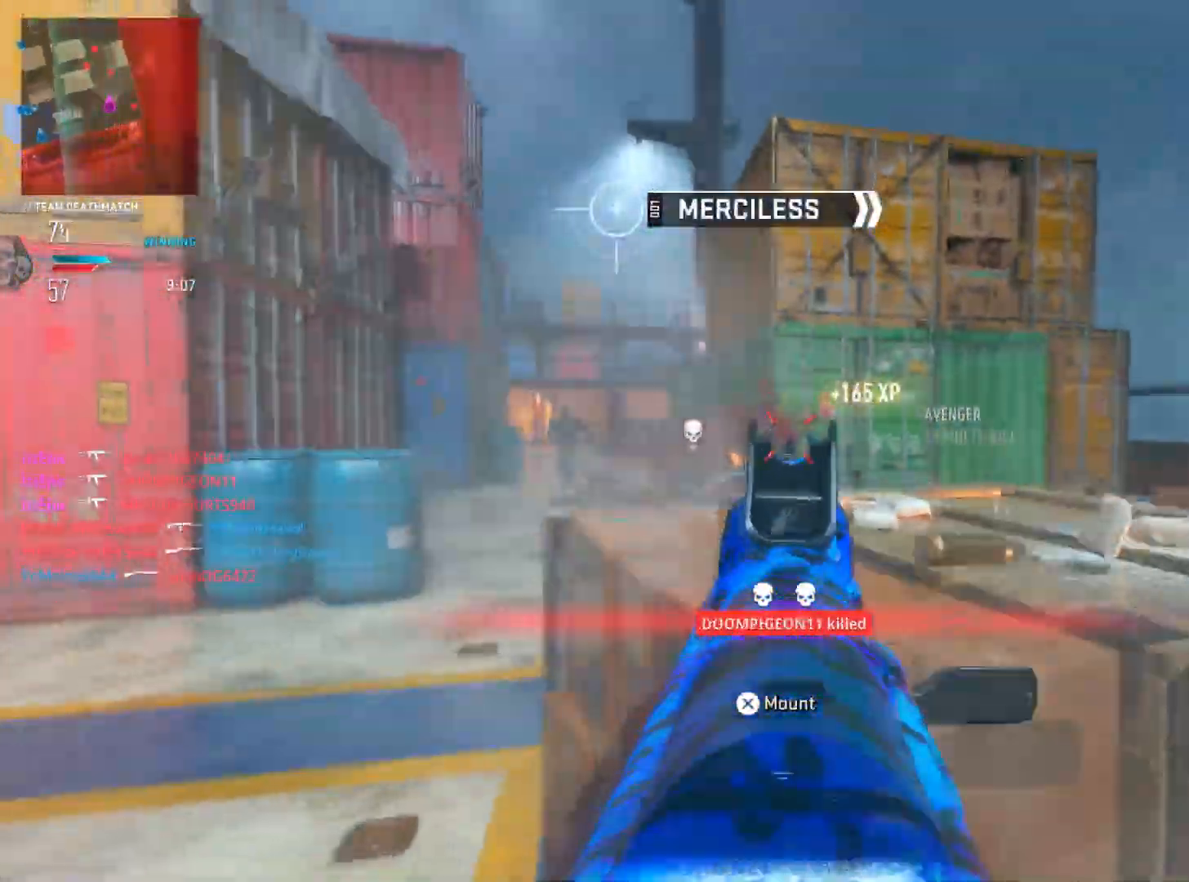
{"buttons": ["L2", "R2"], "left_stick": "left", "right_stick": "right", "events": [[83, "right_stick", "left"], [100, "left_stick", "down-left"], [384, "left_stick", "left"], [434, "right_stick", "right"]]}
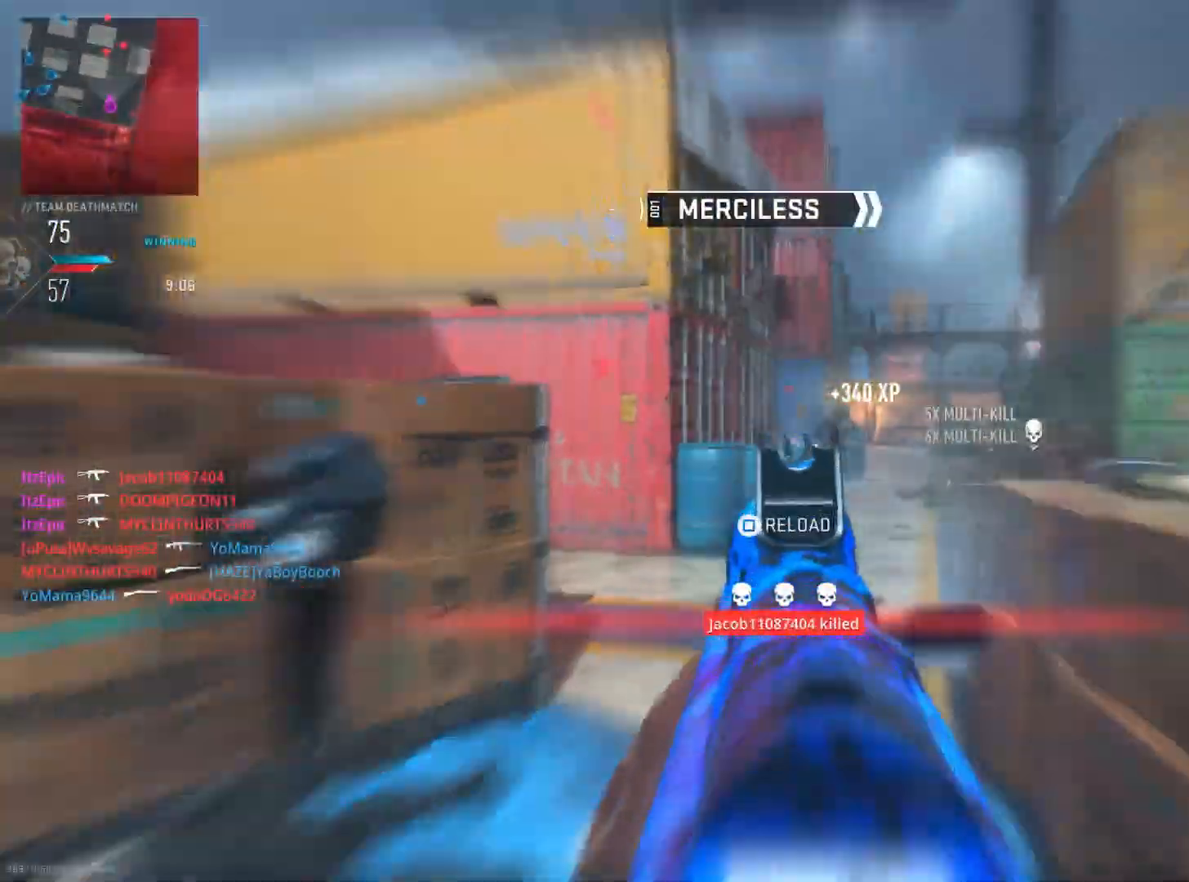
{"buttons": ["L2", "R2"], "left_stick": "left", "right_stick": "right", "events": [[234, "right_stick", "center"], [334, "right_stick", "down-right"], [501, "right_stick", "right"]]}
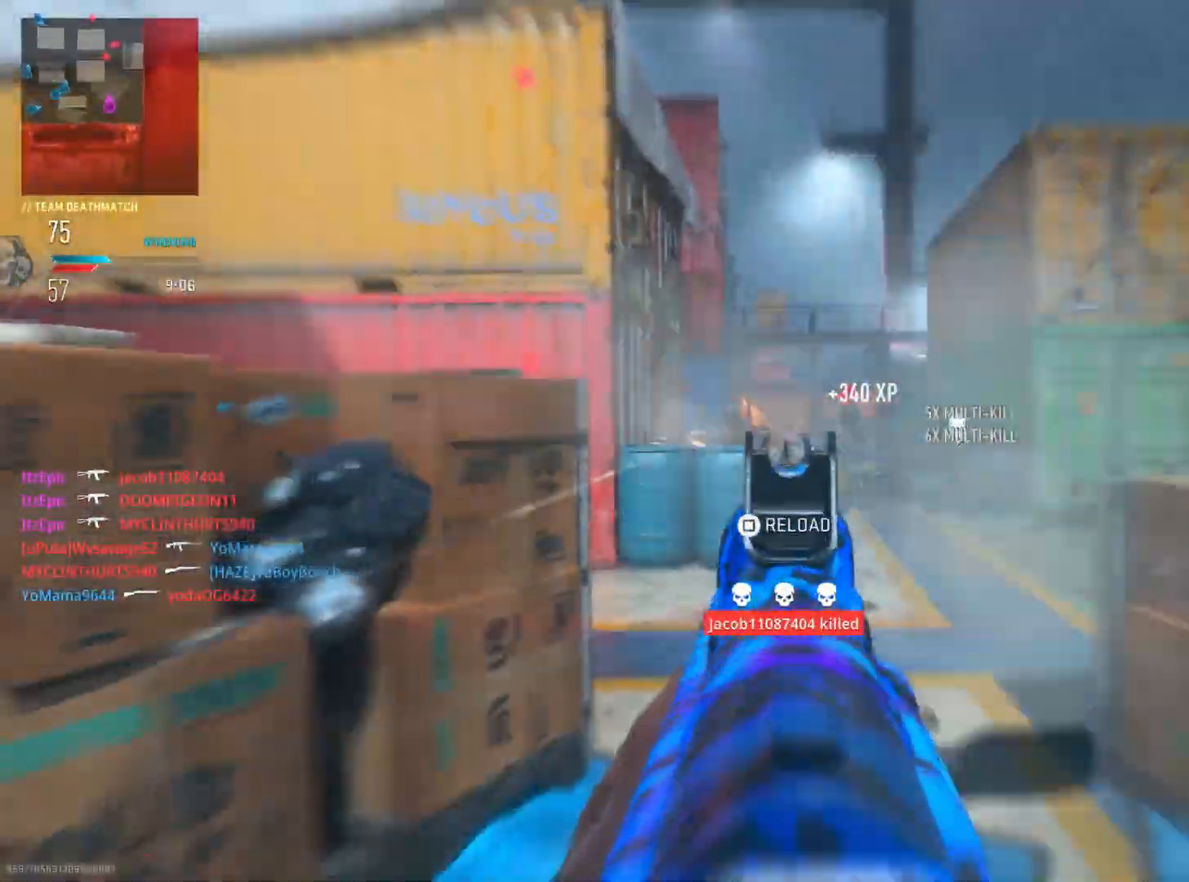
{"buttons": ["TRIANGLE"], "left_stick": "down-left", "right_stick": "center", "events": [[83, "left_stick", "down-left"], [200, "right_stick", "left"], [400, "right_stick", "center"], [417, "L2", "up"], [450, "R2", "up"], [484, "TRIANGLE", "down"]]}
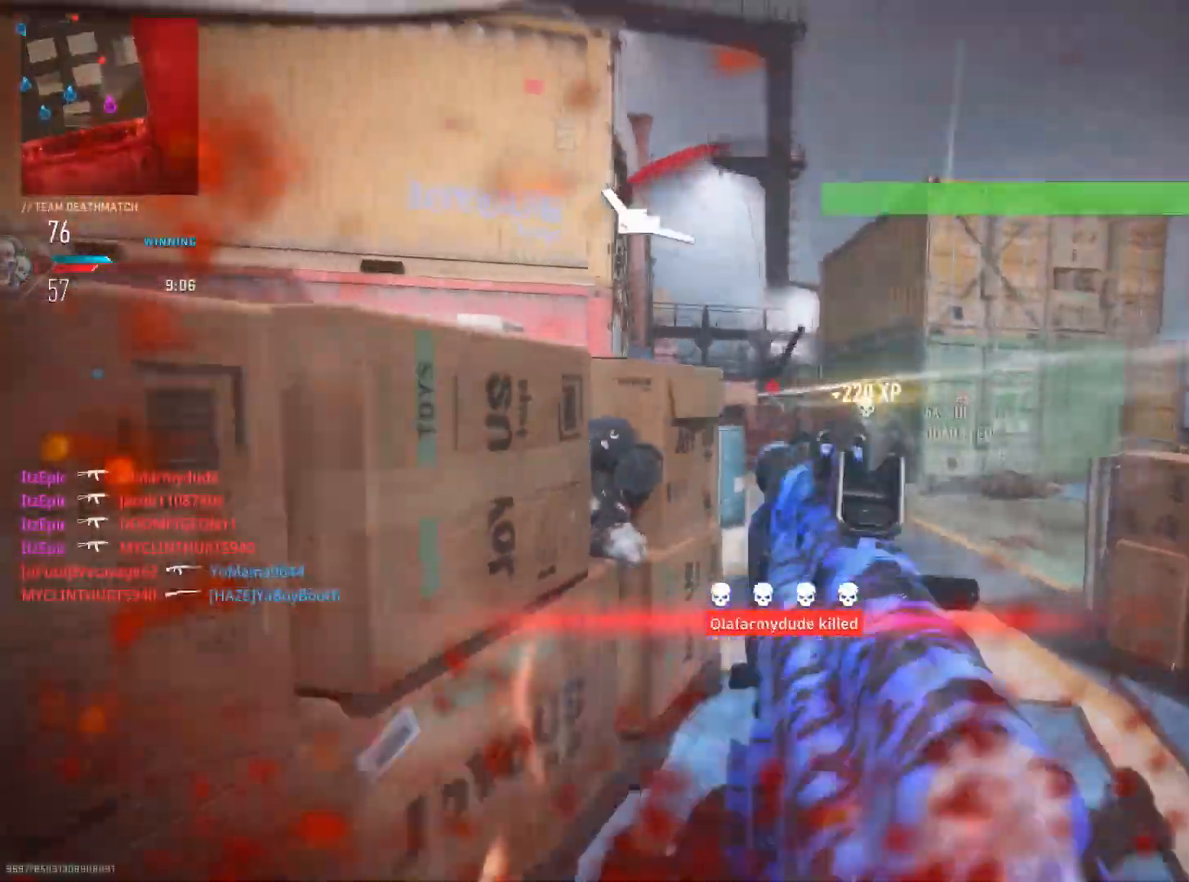
{"buttons": ["L2", "R2", "R3"], "left_stick": "right", "right_stick": "left", "events": [[84, "TRIANGLE", "up"], [234, "left_stick", "right"], [401, "L2", "down"], [418, "R3", "down"], [451, "right_stick", "left"], [484, "R2", "down"]]}